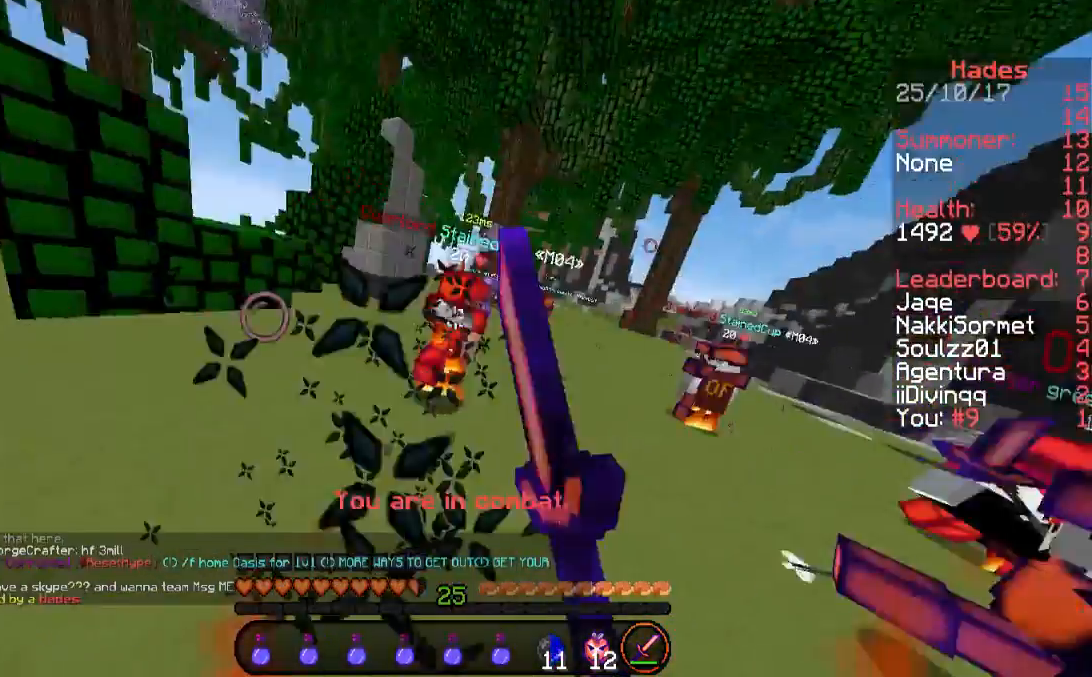
Gameplay with keyboard and mouse; each line is a JSON object with the keys and mouse buttons held at the frame after it. "events" lists presses ("down") and releases ("up") of "a", "d", "s", "space", "w", "mouse_left" and "mouse_right" between this image and that frame as [ms after this image, input, new state], when the widget could be followed in between. "mouse_left", "mouse_right" = the "left", "right" buttons of the "mouse" list. No other keys are recorded. Fast repeated clicks can show as one long hold. Mouse movement is not recorded.
{"keys": ["d", "w"], "mouse": [], "events": [[68, "mouse_left", "up"], [135, "mouse_left", "down"], [169, "mouse_left", "up"], [236, "mouse_left", "down"], [438, "mouse_left", "up"]]}
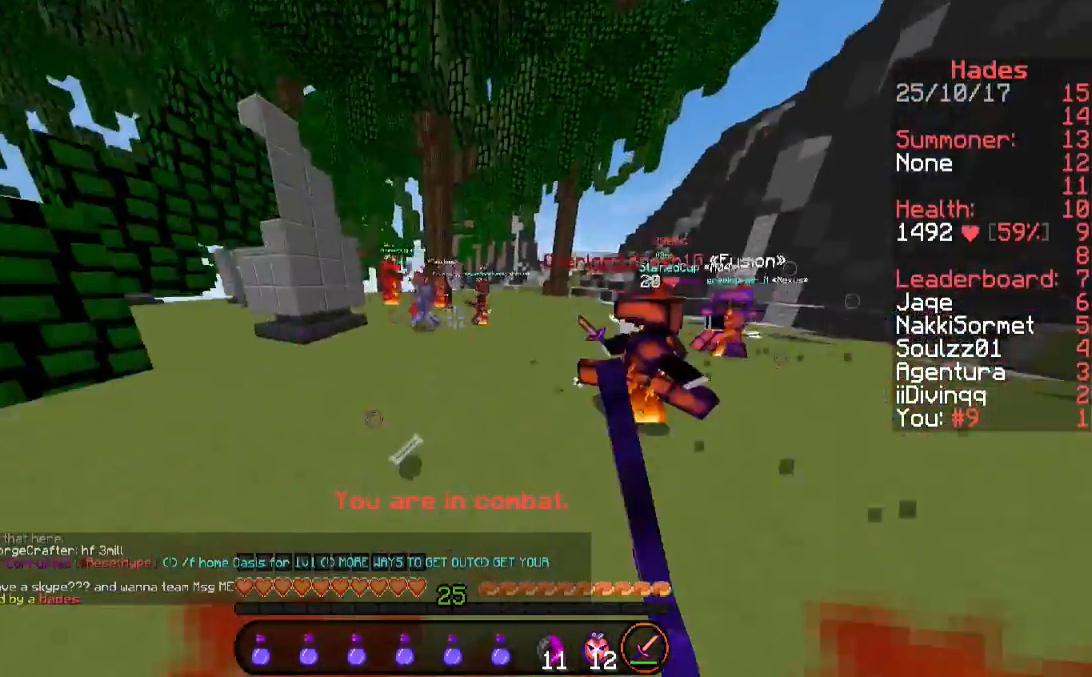
{"keys": ["a", "w"], "mouse": ["left"], "events": [[134, "mouse_left", "down"], [302, "mouse_left", "up"], [319, "d", "up"], [386, "mouse_left", "down"], [454, "a", "down"]]}
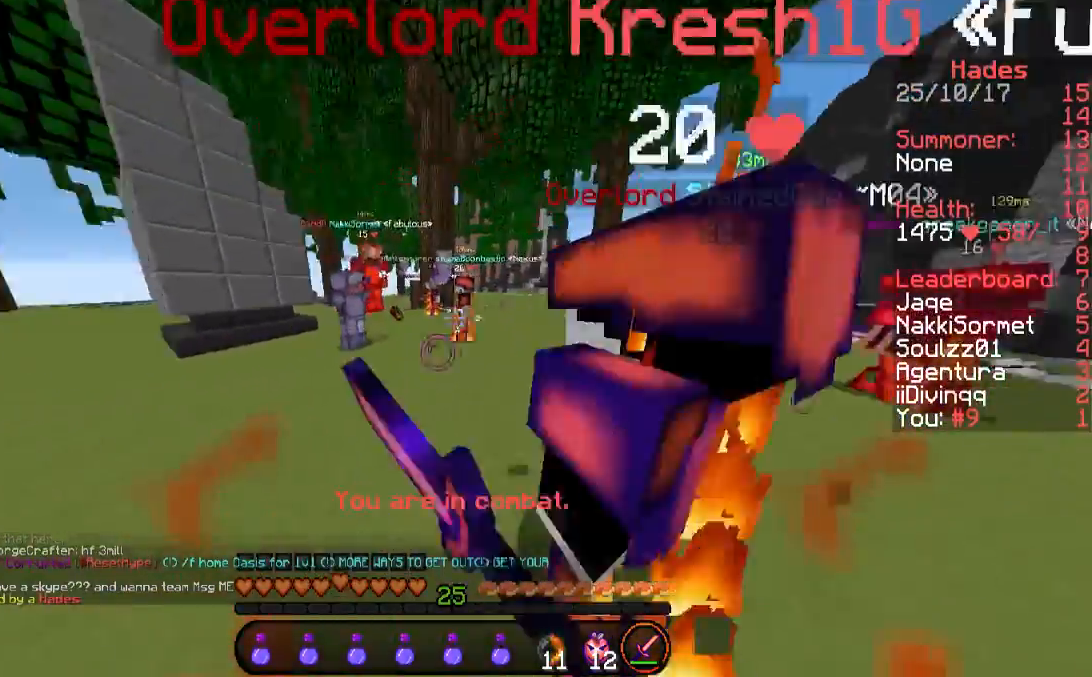
{"keys": ["d", "w"], "mouse": ["left"], "events": [[101, "mouse_left", "up"], [135, "mouse_left", "down"], [370, "mouse_left", "up"], [437, "a", "up"], [437, "mouse_left", "down"], [505, "d", "down"]]}
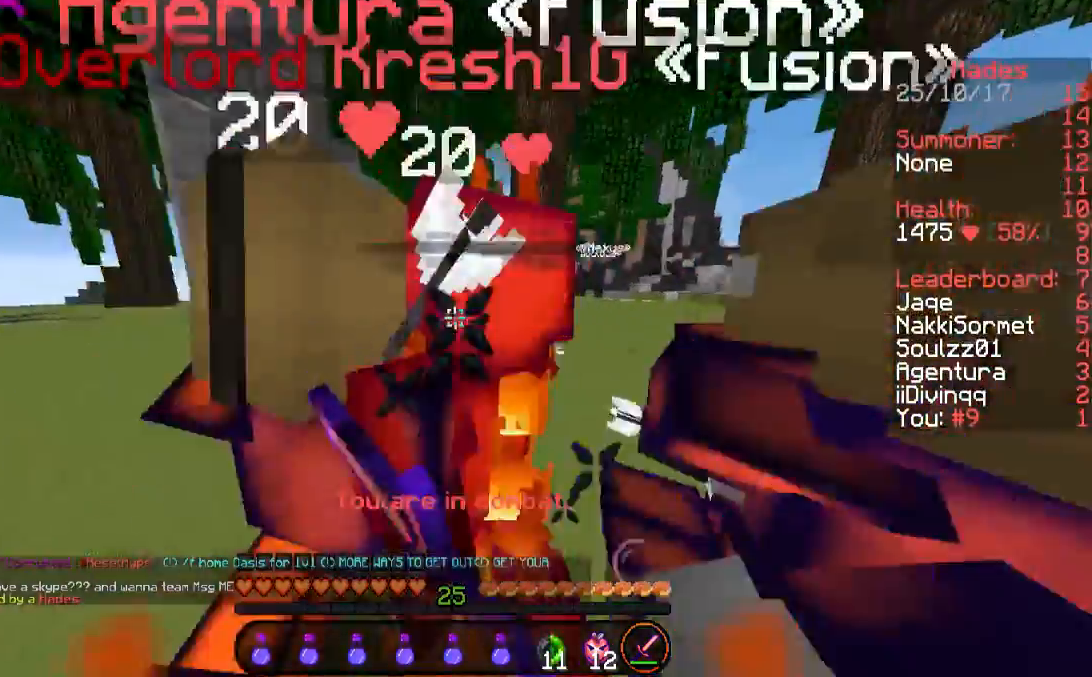
{"keys": ["d", "w"], "mouse": [], "events": [[100, "d", "up"], [100, "mouse_left", "up"], [201, "mouse_left", "down"], [268, "mouse_left", "up"], [268, "w", "up"], [336, "d", "down"], [336, "mouse_left", "down"], [437, "w", "down"], [504, "mouse_left", "up"]]}
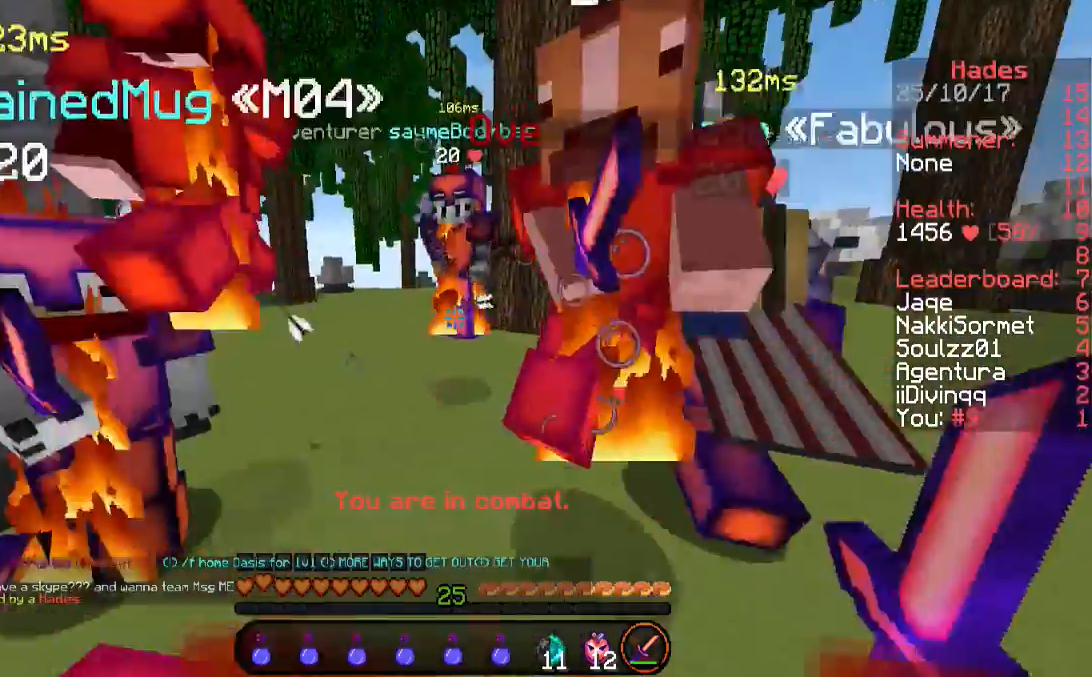
{"keys": ["d"], "mouse": [], "events": [[33, "mouse_left", "down"], [168, "mouse_left", "up"], [269, "mouse_left", "down"], [302, "mouse_left", "up"], [370, "mouse_left", "down"], [370, "w", "up"], [470, "mouse_left", "up"]]}
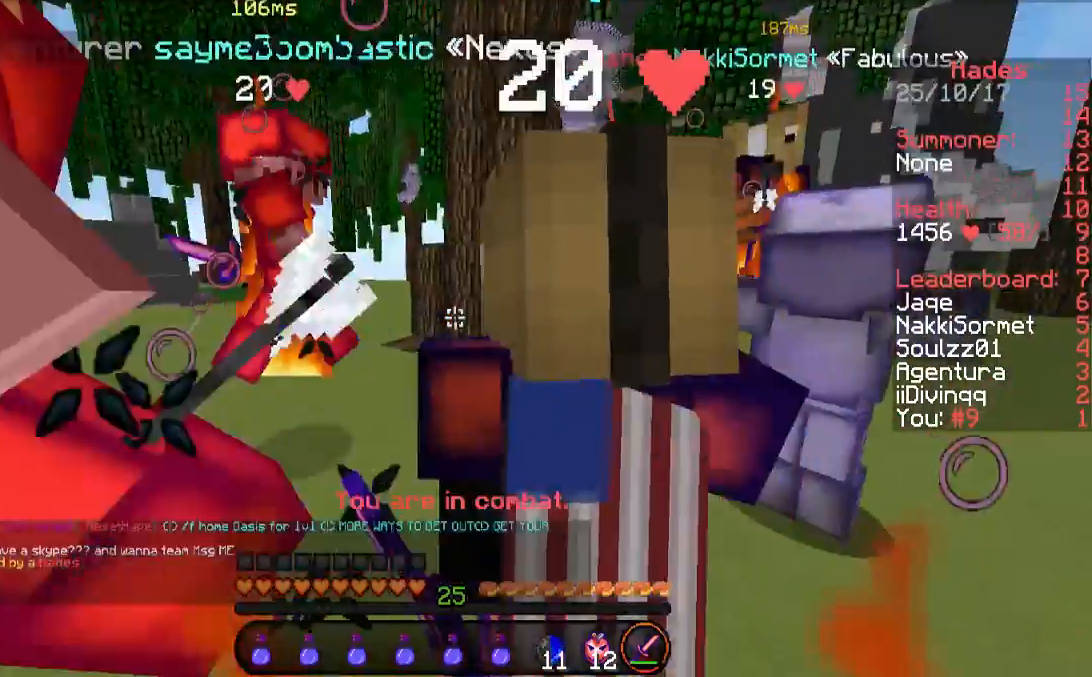
{"keys": ["d"], "mouse": ["left"], "events": [[101, "mouse_left", "down"], [101, "s", "down"], [269, "mouse_left", "up"], [319, "mouse_left", "down"], [387, "mouse_left", "up"], [387, "s", "up"], [454, "mouse_left", "down"]]}
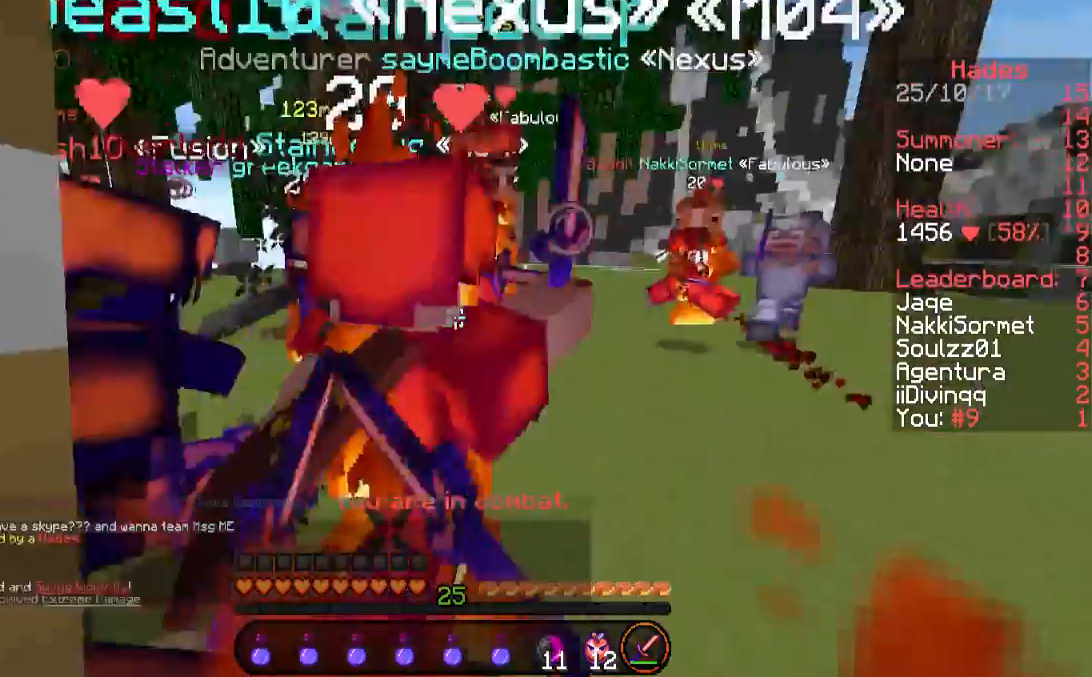
{"keys": ["d", "w"], "mouse": ["left"], "events": [[33, "mouse_left", "up"], [33, "w", "down"], [269, "mouse_left", "down"], [403, "mouse_left", "up"], [470, "mouse_left", "down"]]}
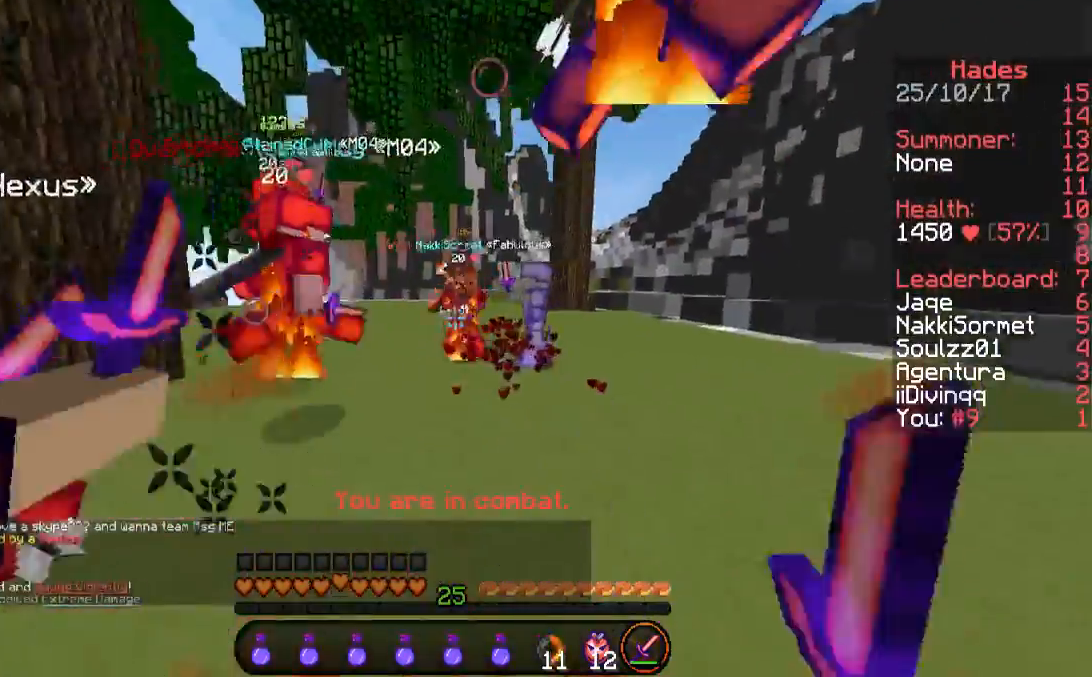
{"keys": ["a", "w"], "mouse": [], "events": [[67, "mouse_left", "up"], [134, "mouse_left", "down"], [168, "mouse_left", "up"], [202, "mouse_left", "down"], [302, "d", "up"], [302, "mouse_left", "up"], [336, "mouse_left", "down"], [437, "a", "down"], [504, "mouse_left", "up"]]}
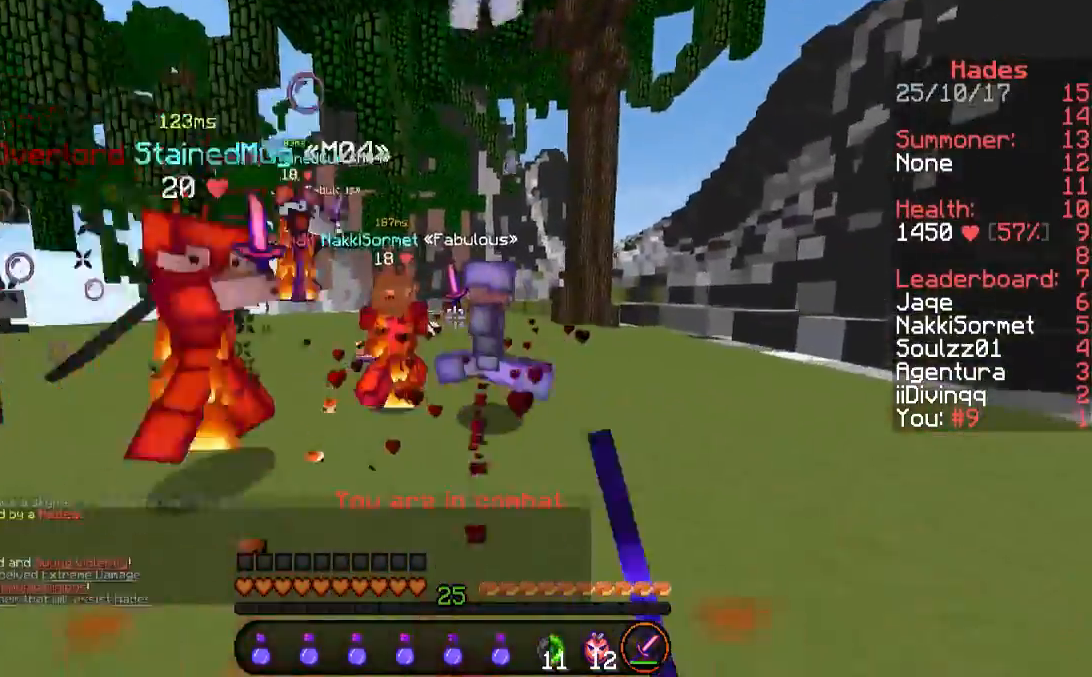
{"keys": ["w"], "mouse": ["left"], "events": [[34, "a", "up"], [135, "mouse_left", "down"], [202, "d", "down"], [202, "mouse_left", "up"], [269, "mouse_left", "down"], [370, "d", "up"], [370, "mouse_left", "up"], [437, "mouse_left", "down"]]}
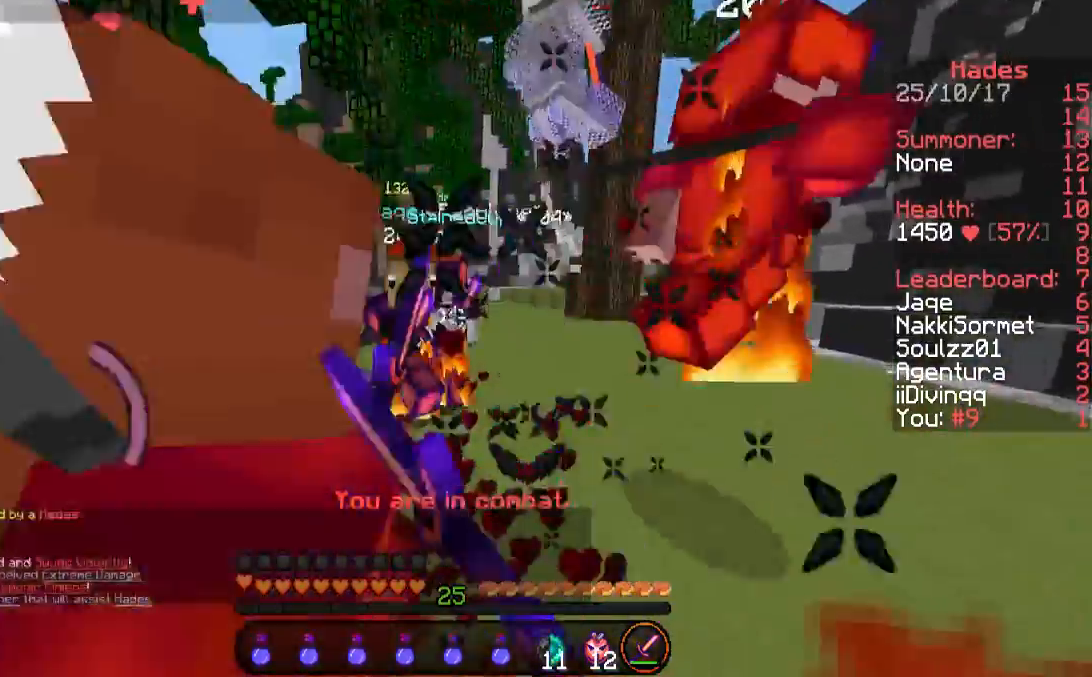
{"keys": ["w"], "mouse": [], "events": [[34, "a", "down"], [34, "mouse_left", "up"], [68, "mouse_left", "down"], [135, "mouse_left", "up"], [169, "a", "up"], [169, "mouse_left", "down"], [253, "d", "down"], [253, "mouse_left", "up"], [286, "mouse_left", "down"], [387, "d", "up"], [488, "mouse_left", "up"]]}
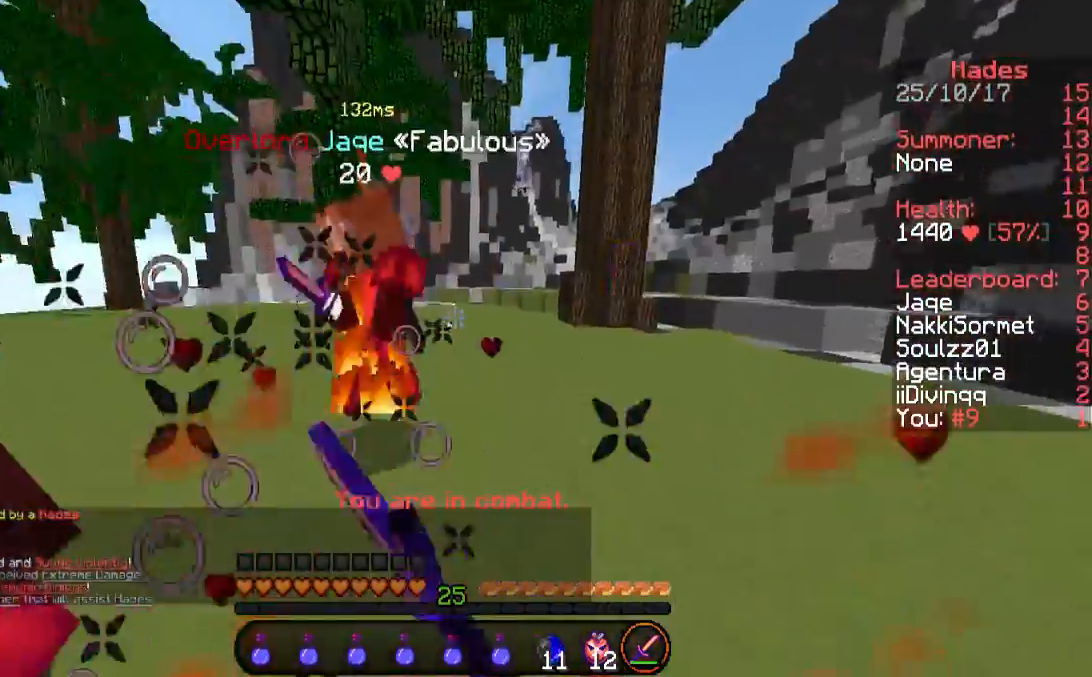
{"keys": ["s"], "mouse": ["left"], "events": [[34, "mouse_left", "down"], [101, "a", "down"], [134, "mouse_left", "up"], [202, "mouse_left", "down"], [336, "a", "up"], [336, "w", "up"], [437, "mouse_left", "up"], [437, "s", "down"], [471, "mouse_left", "down"]]}
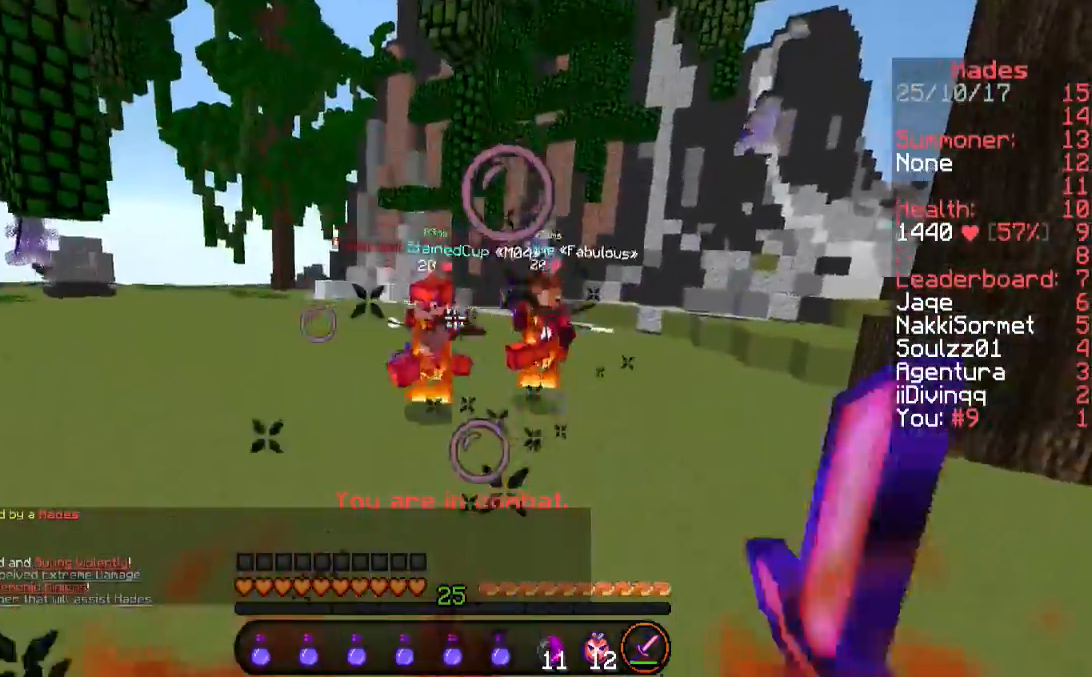
{"keys": ["a"], "mouse": [], "events": [[67, "mouse_left", "up"], [101, "mouse_left", "down"], [303, "a", "down"], [303, "mouse_left", "up"], [336, "mouse_left", "down"], [336, "s", "up"], [471, "mouse_left", "up"]]}
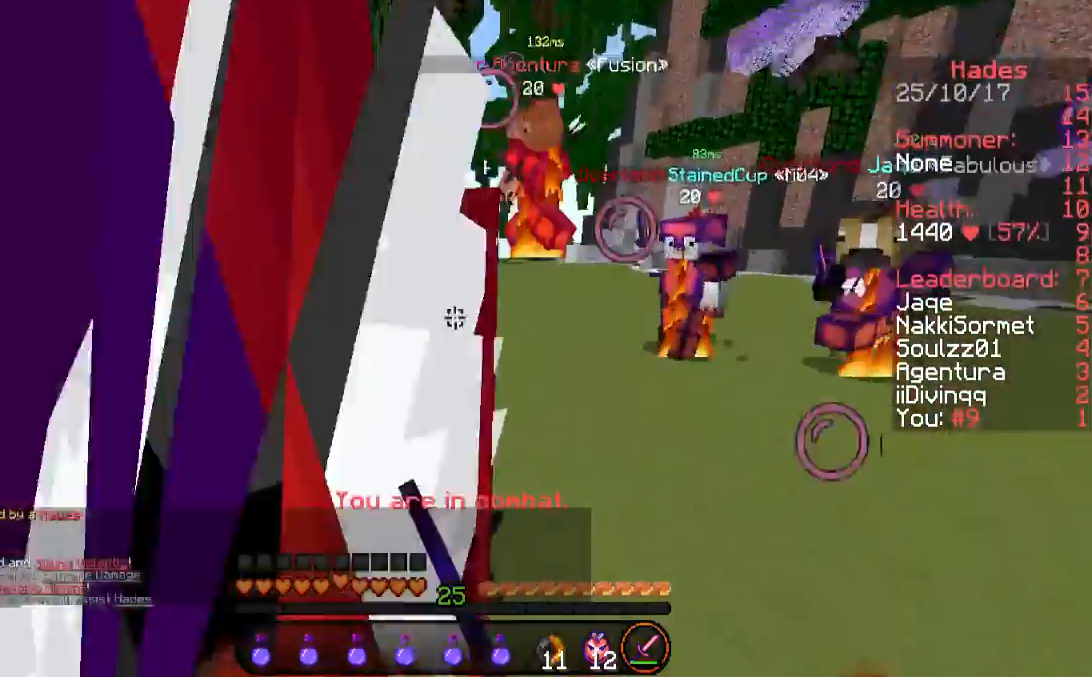
{"keys": ["w"], "mouse": ["left"]}
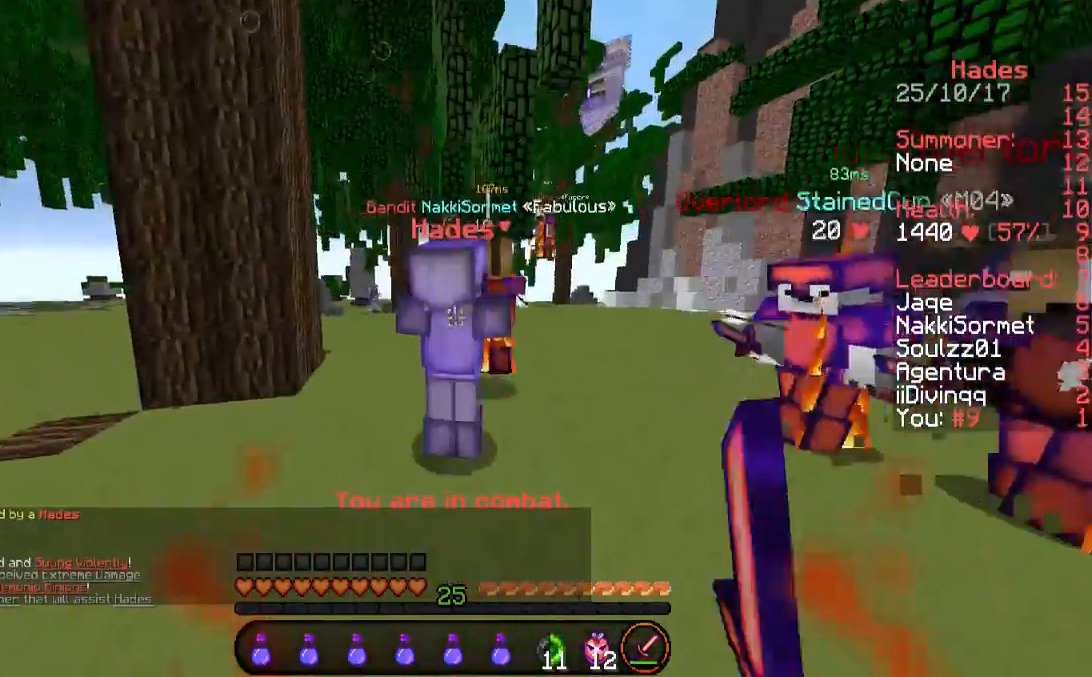
{"keys": [], "mouse": [], "events": [[101, "mouse_left", "up"], [168, "mouse_left", "down"], [218, "mouse_left", "up"], [252, "mouse_left", "down"], [353, "mouse_left", "up"], [353, "w", "up"], [420, "mouse_left", "down"], [487, "mouse_left", "up"]]}
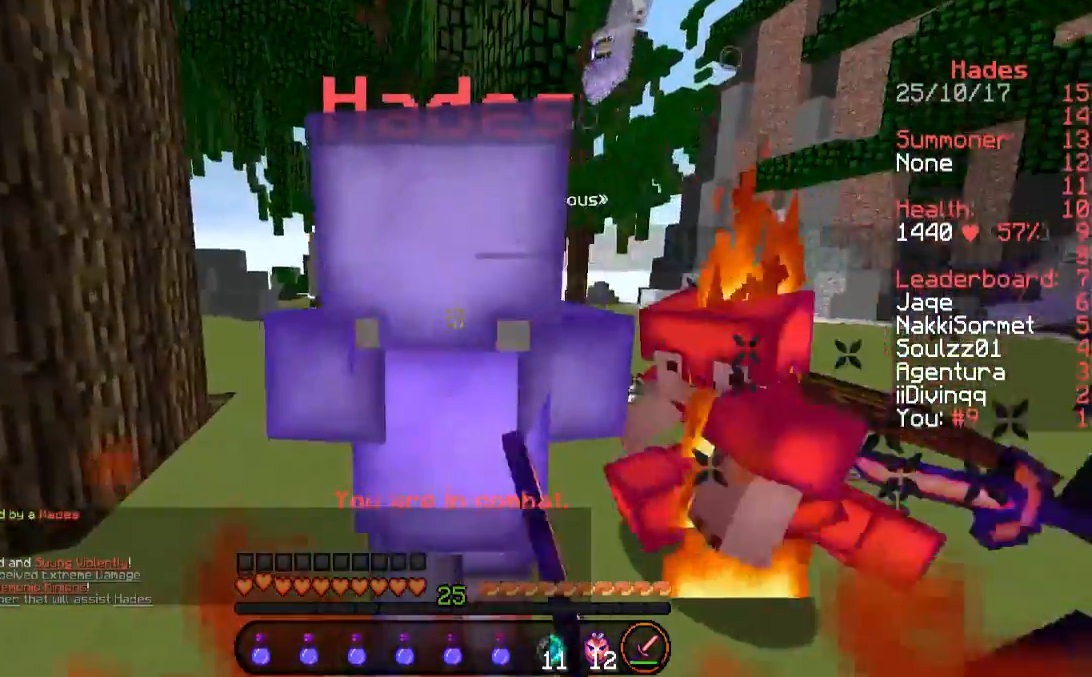
{"keys": ["a", "w"], "mouse": ["left"], "events": [[67, "mouse_left", "down"], [135, "w", "down"], [236, "w", "up"], [370, "a", "down"], [370, "w", "down"], [404, "mouse_left", "up"], [471, "mouse_left", "down"]]}
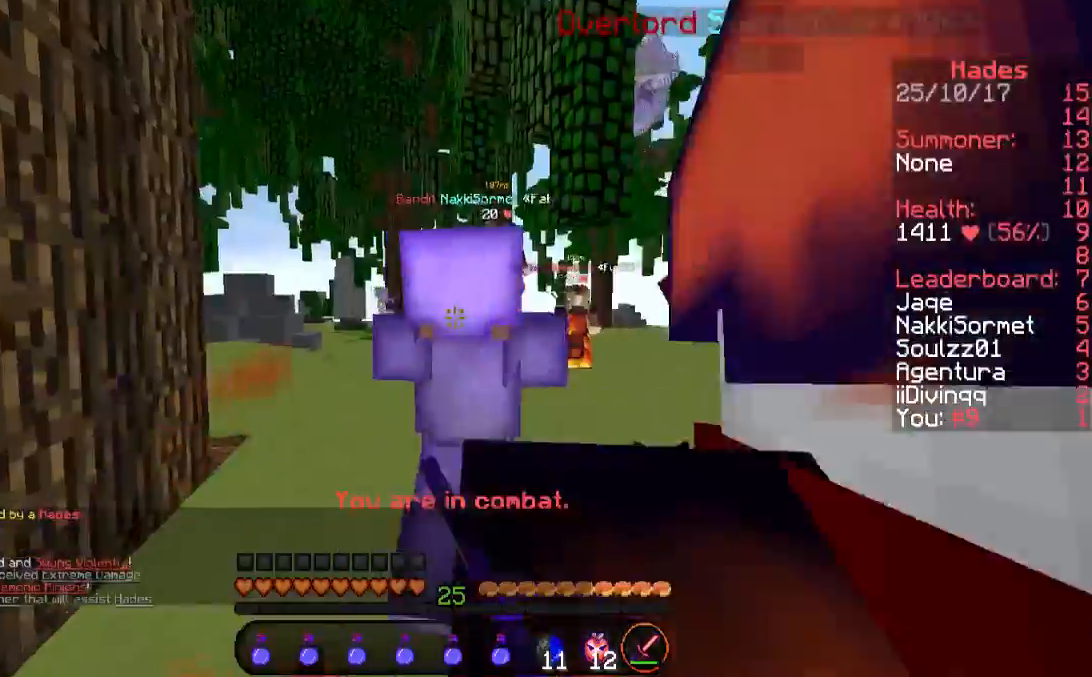
{"keys": ["a", "w"], "mouse": ["left"], "events": [[302, "a", "up"], [403, "w", "up"], [470, "a", "down"], [470, "mouse_left", "up"], [470, "w", "down"], [504, "mouse_left", "down"]]}
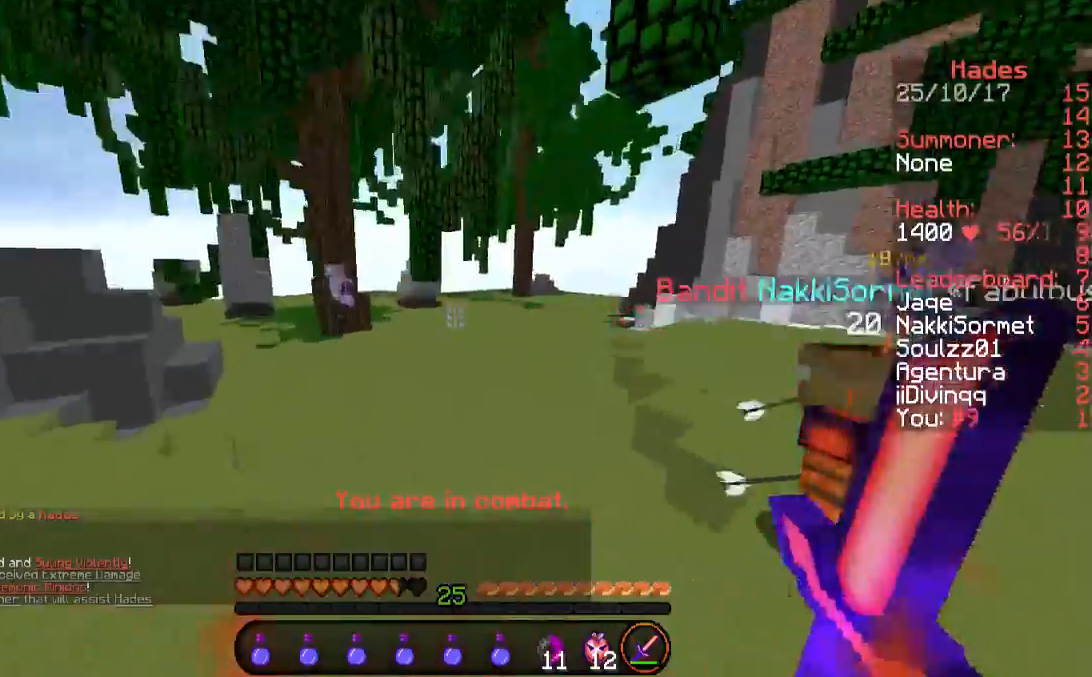
{"keys": ["d", "w"], "mouse": [], "events": [[101, "mouse_left", "up"], [269, "a", "up"], [504, "d", "down"]]}
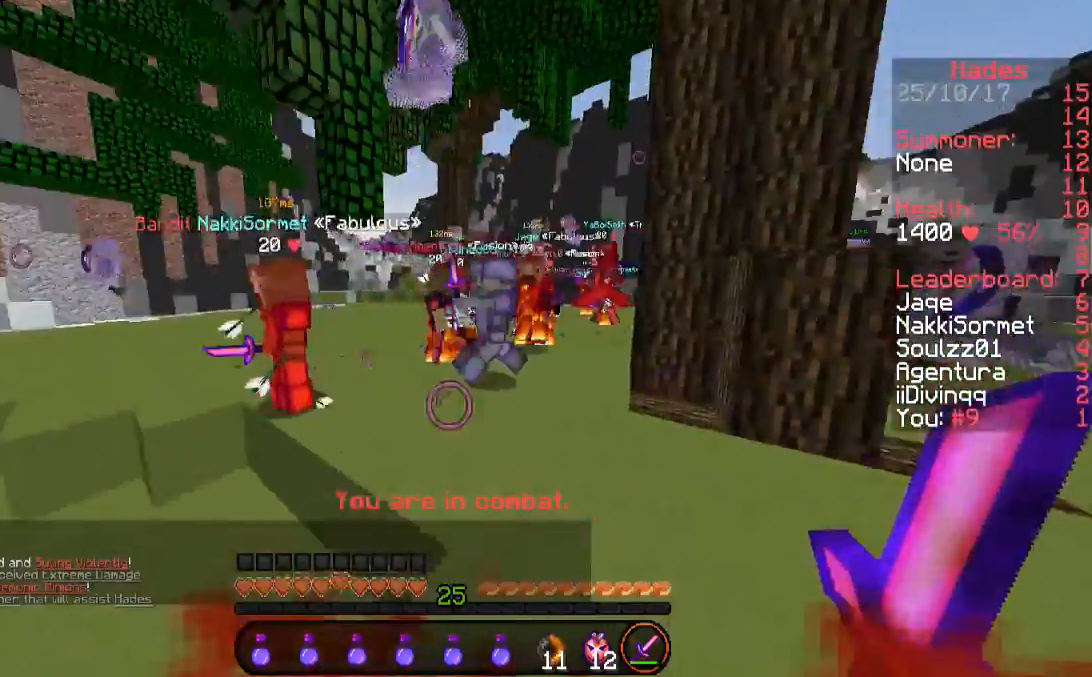
{"keys": ["a", "w"], "mouse": []}
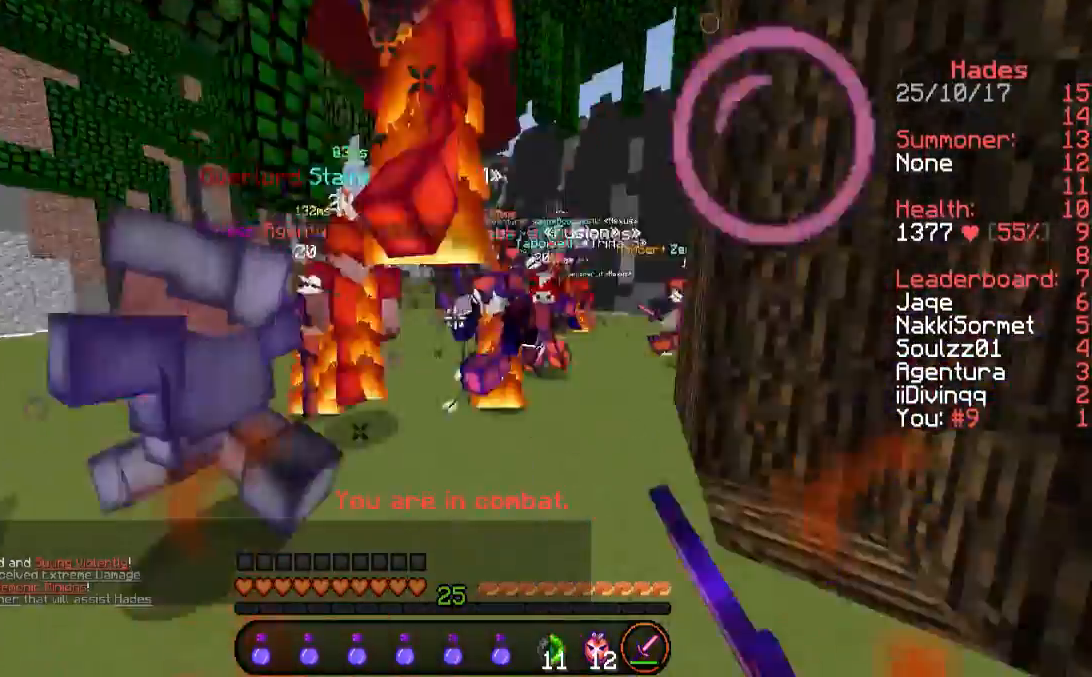
{"keys": ["a"], "mouse": [], "events": [[67, "mouse_left", "down"], [67, "w", "up"], [134, "mouse_left", "up"], [201, "mouse_left", "down"], [235, "mouse_left", "up"], [369, "mouse_left", "down"], [403, "mouse_left", "up"], [437, "mouse_left", "down"], [504, "mouse_left", "up"]]}
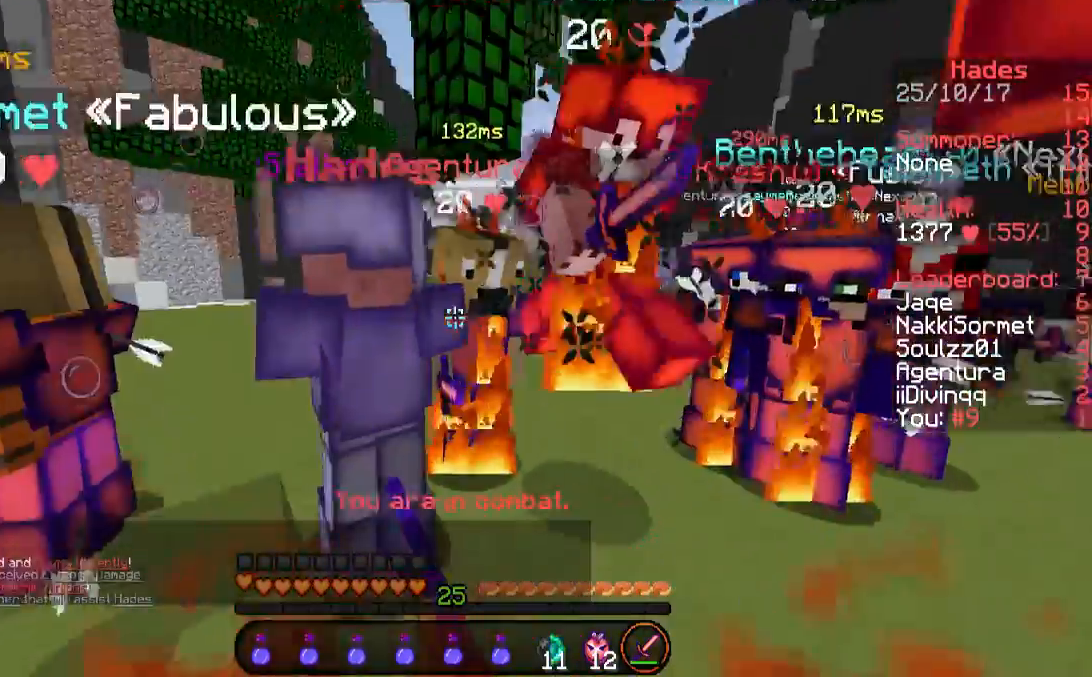
{"keys": ["s"], "mouse": ["left"], "events": [[67, "mouse_left", "down"], [134, "mouse_left", "up"], [168, "mouse_left", "down"], [235, "mouse_left", "up"], [336, "mouse_left", "down"], [437, "a", "up"], [437, "s", "down"]]}
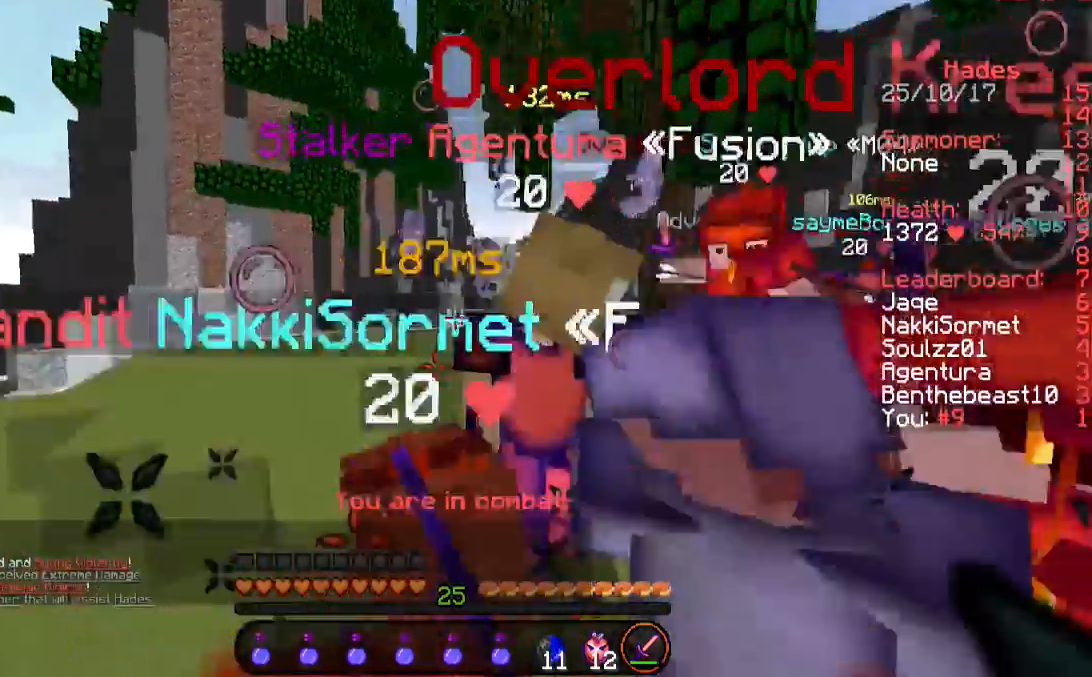
{"keys": ["d", "s"], "mouse": ["left"], "events": [[135, "d", "down"], [168, "mouse_left", "up"], [269, "mouse_left", "down"], [303, "mouse_left", "up"], [336, "mouse_left", "down"]]}
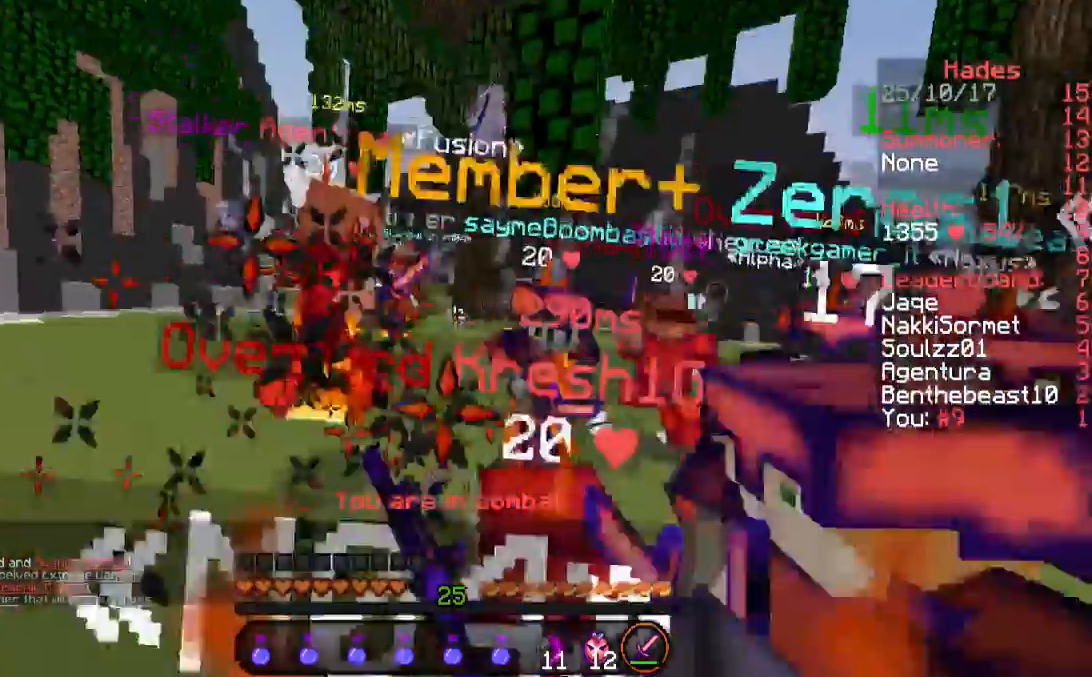
{"keys": ["d", "s"], "mouse": ["left"], "events": [[68, "mouse_left", "up"], [219, "mouse_left", "down"]]}
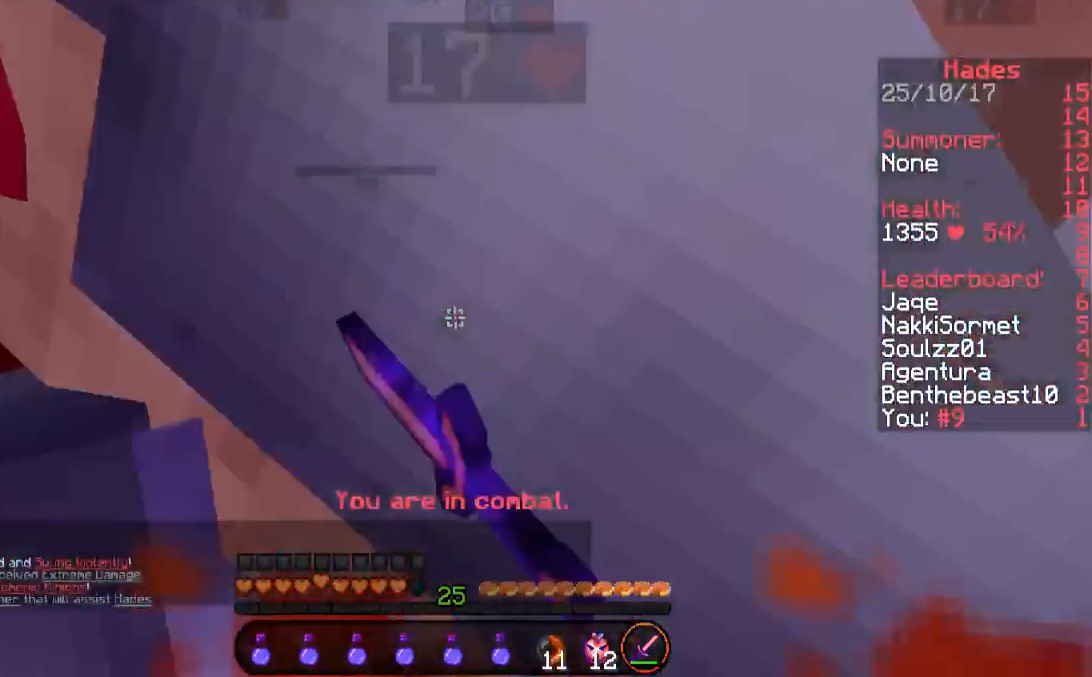
{"keys": ["d", "s"], "mouse": [], "events": [[168, "mouse_left", "up"], [202, "d", "up"], [504, "d", "down"]]}
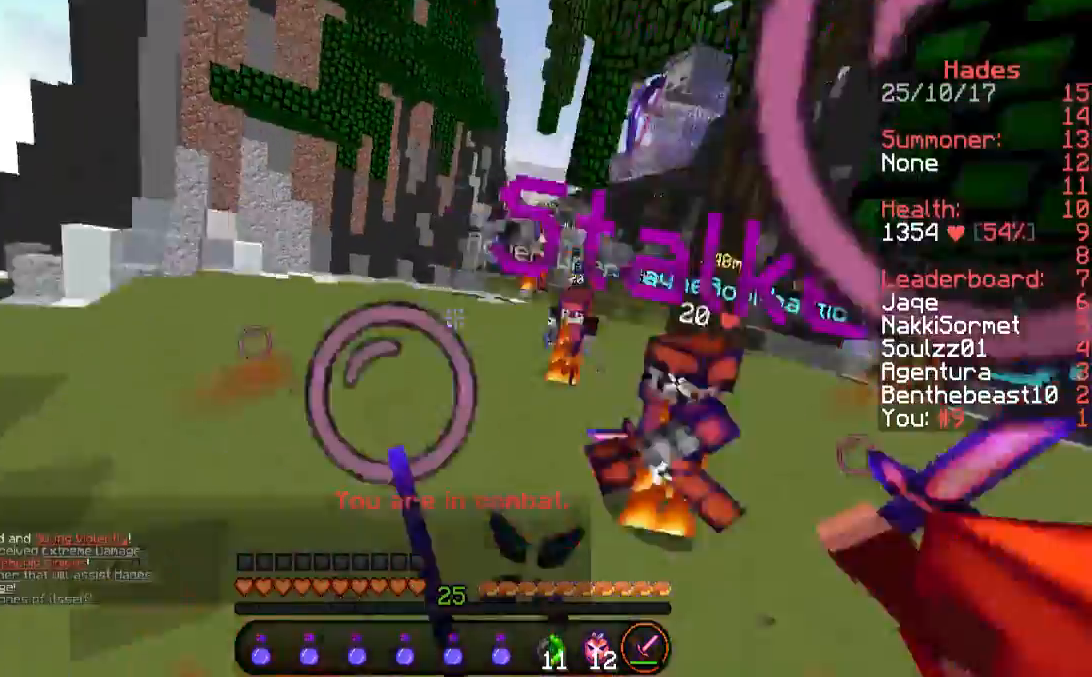
{"keys": ["s", "space"], "mouse": ["left"], "events": [[34, "d", "up"], [269, "mouse_left", "down"], [370, "mouse_left", "up"], [370, "space", "down"], [471, "mouse_left", "down"]]}
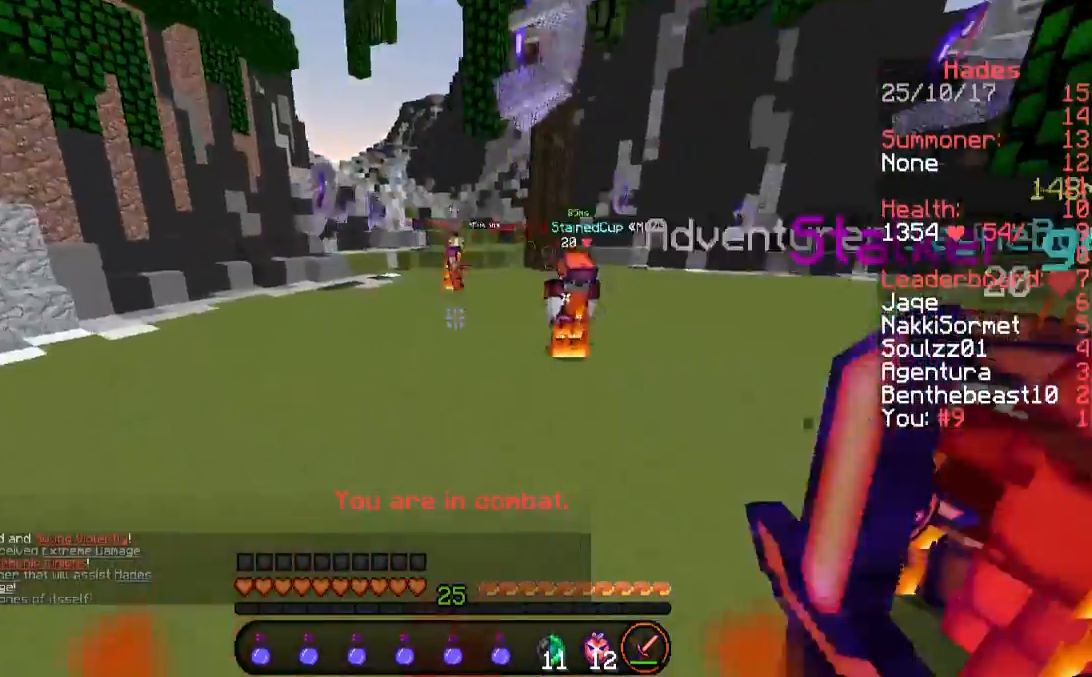
{"keys": ["s"], "mouse": [], "events": [[34, "mouse_left", "up"], [68, "d", "down"], [135, "space", "up"], [303, "d", "up"]]}
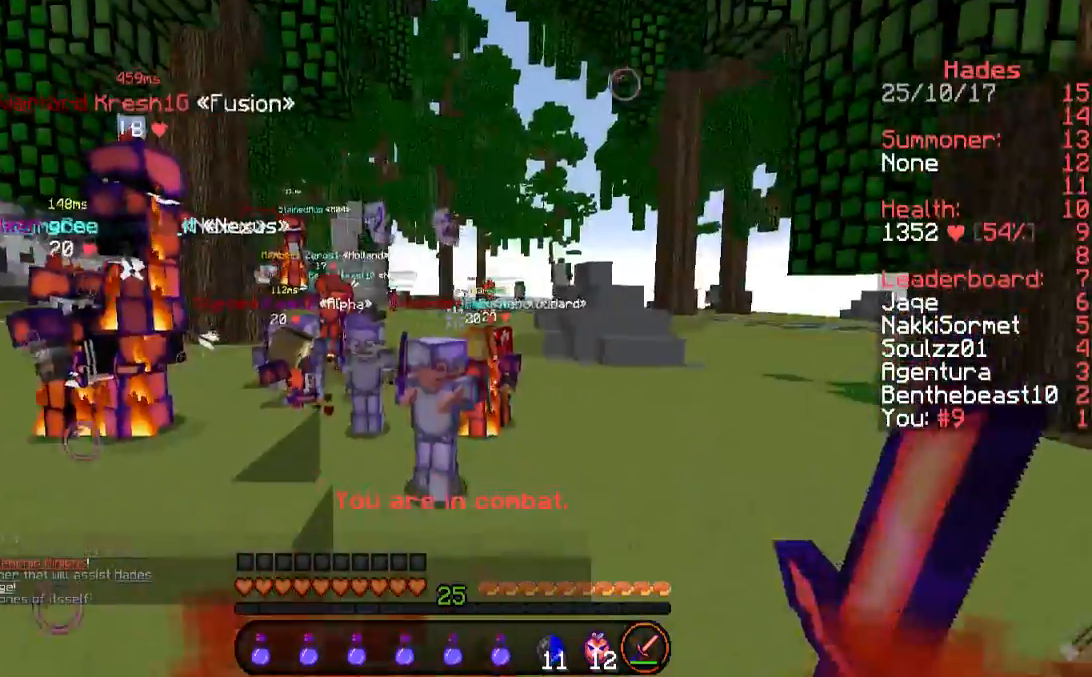
{"keys": ["w"], "mouse": ["left"], "events": [[67, "s", "up"], [151, "mouse_left", "down"], [218, "w", "down"], [319, "mouse_left", "up"], [386, "mouse_left", "down"]]}
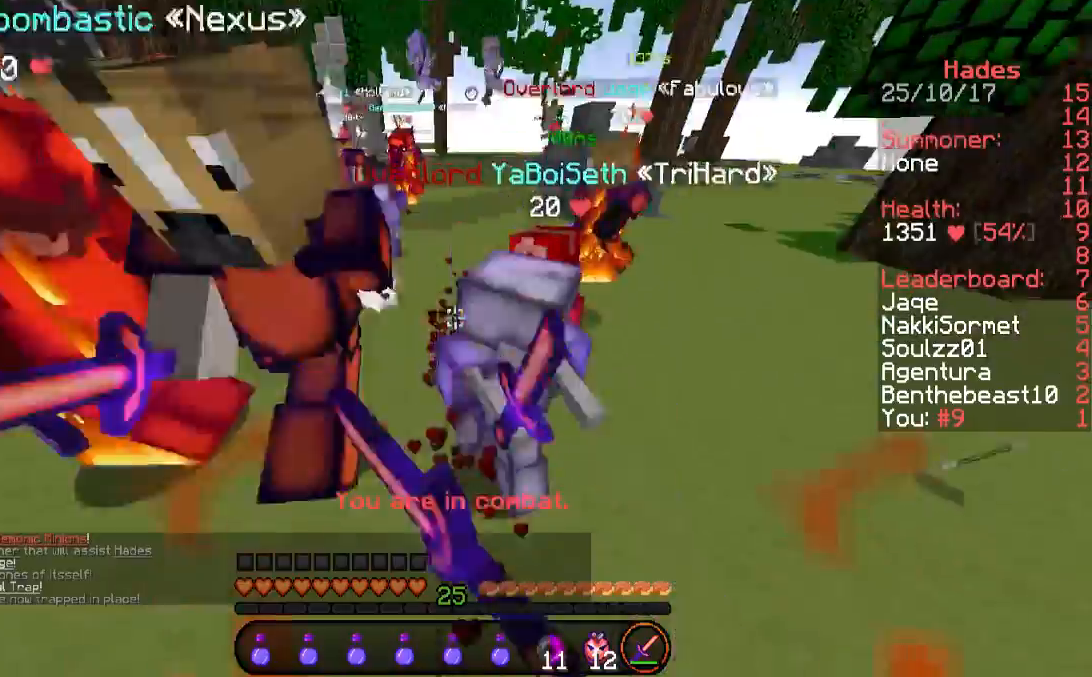
{"keys": ["s"], "mouse": ["left"], "events": [[101, "d", "down"], [168, "w", "up"], [202, "d", "up"], [236, "mouse_left", "up"], [269, "s", "down"], [336, "mouse_left", "down"]]}
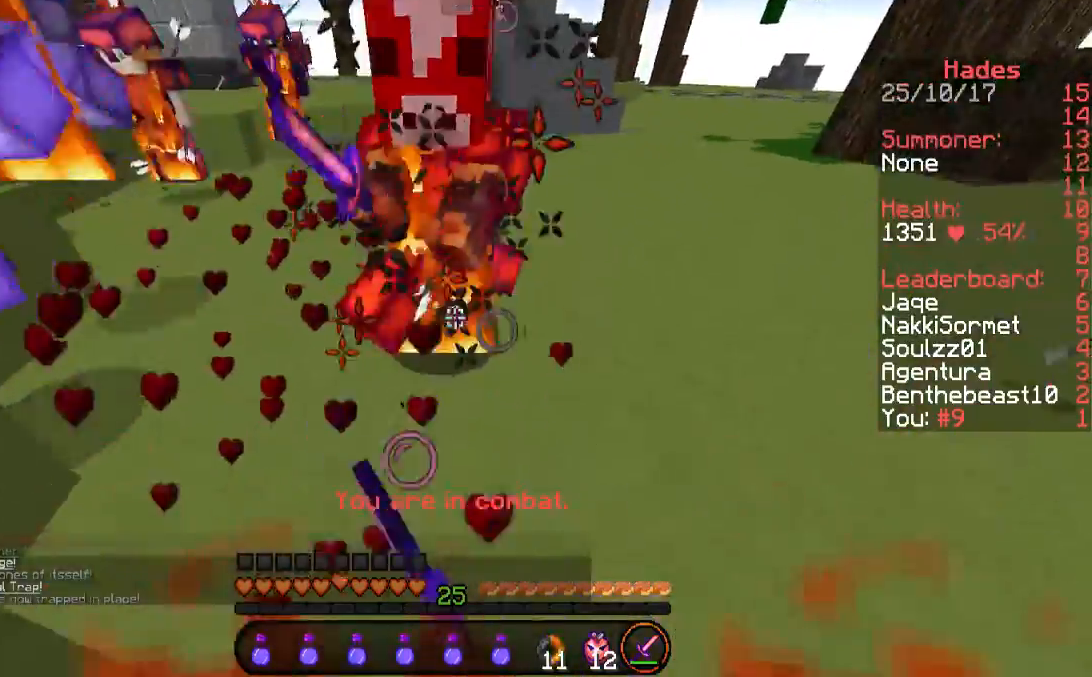
{"keys": ["d", "s"], "mouse": ["left"], "events": [[33, "mouse_left", "up"], [100, "mouse_left", "down"], [201, "d", "down"], [470, "mouse_left", "up"], [504, "mouse_left", "down"]]}
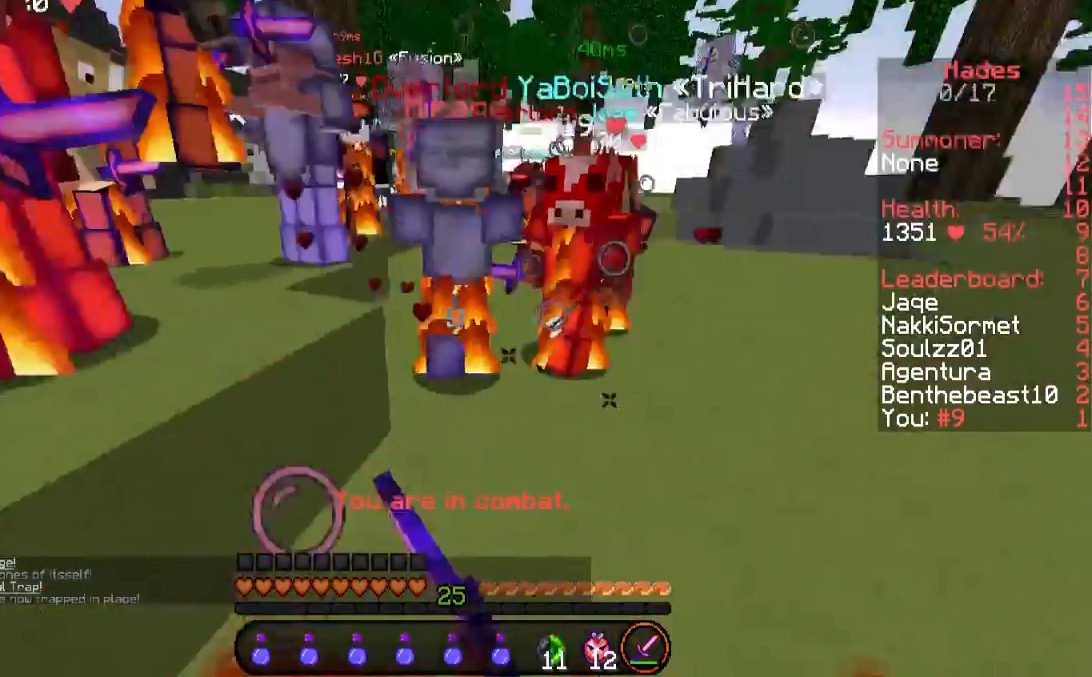
{"keys": ["d", "s"], "mouse": ["left"], "events": [[101, "mouse_left", "up"], [134, "mouse_left", "down"], [235, "mouse_left", "up"], [269, "mouse_left", "down"], [370, "mouse_left", "up"], [437, "mouse_left", "down"]]}